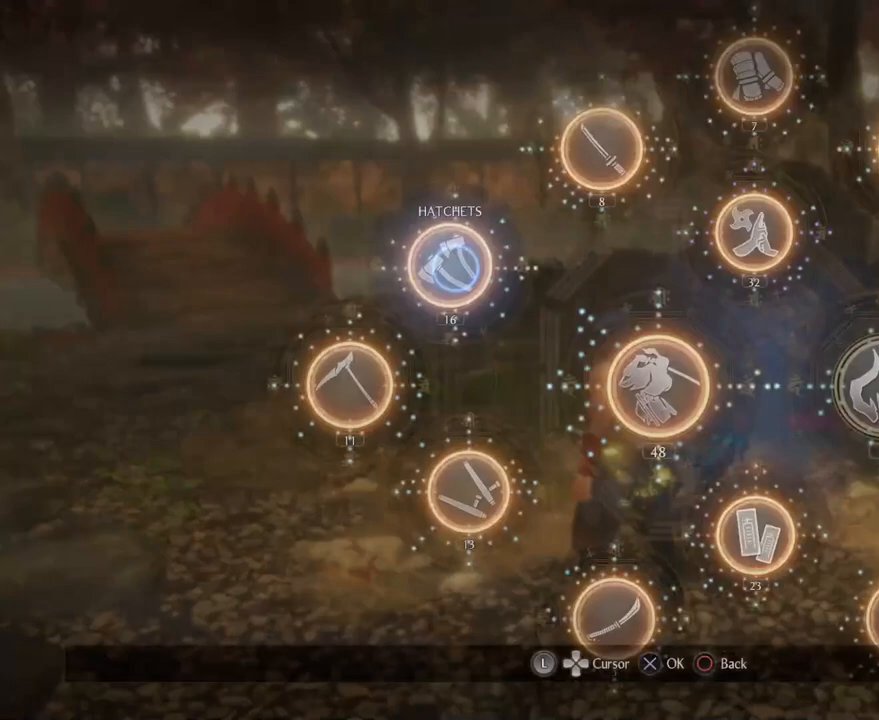
Gameplay with a controller (PlayStation layout); each line is a JSON object with the inputs held at the frame after it. "events" lists button and stick changes between this image and that frame as [ms after this image, input, new state], when the widget could be followed in between.
{"buttons": ["CROSS"], "left_stick": "center", "right_stick": "center", "events": [[483, "CROSS", "down"]]}
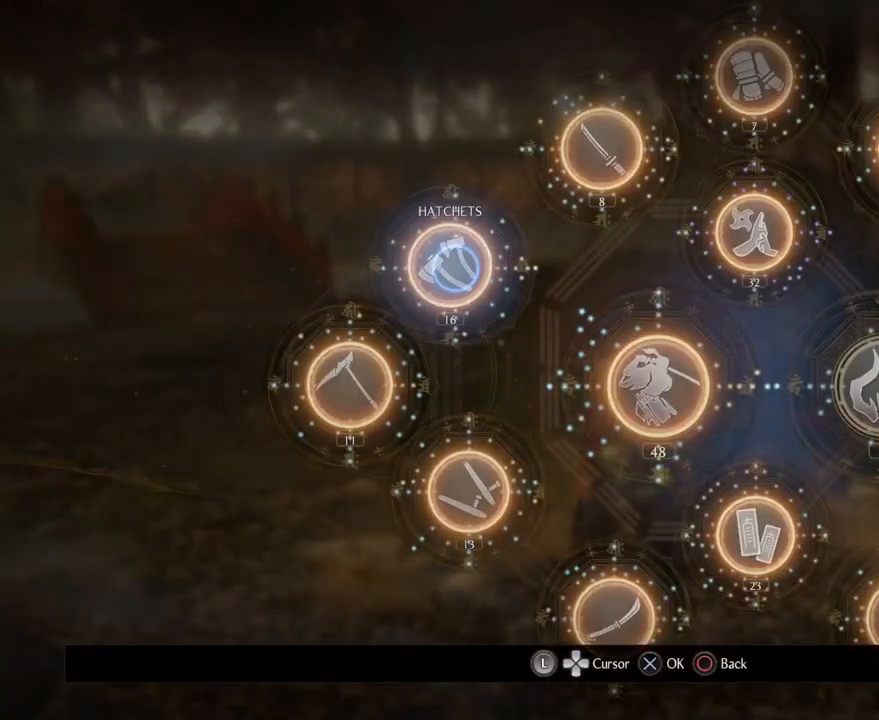
{"buttons": [], "left_stick": "right", "right_stick": "center", "events": [[167, "CROSS", "up"], [283, "left_stick", "down-right"], [417, "left_stick", "right"]]}
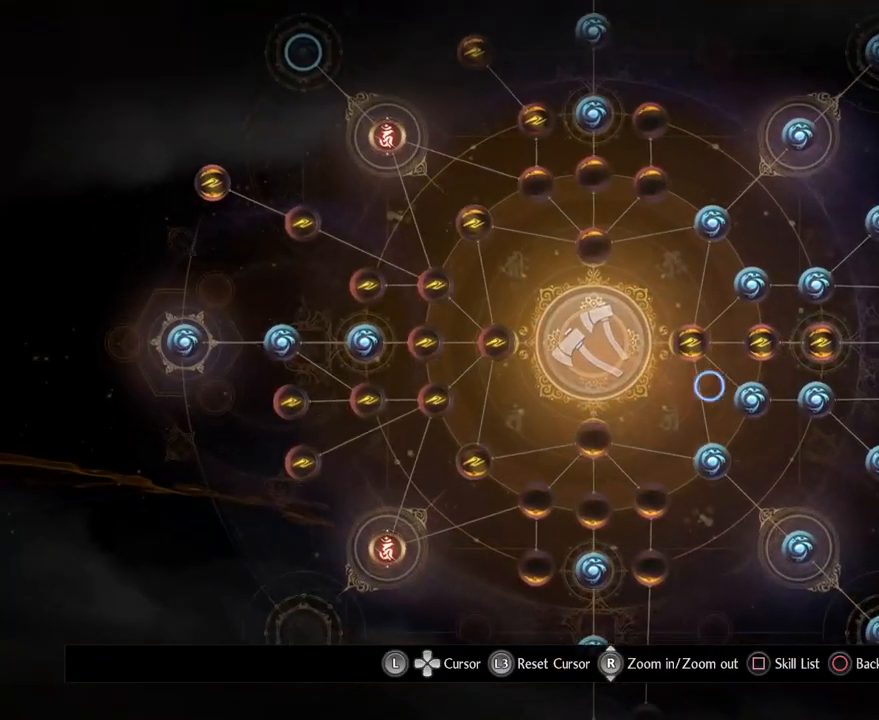
{"buttons": [], "left_stick": "center", "right_stick": "center", "events": [[133, "left_stick", "up-right"], [317, "left_stick", "center"]]}
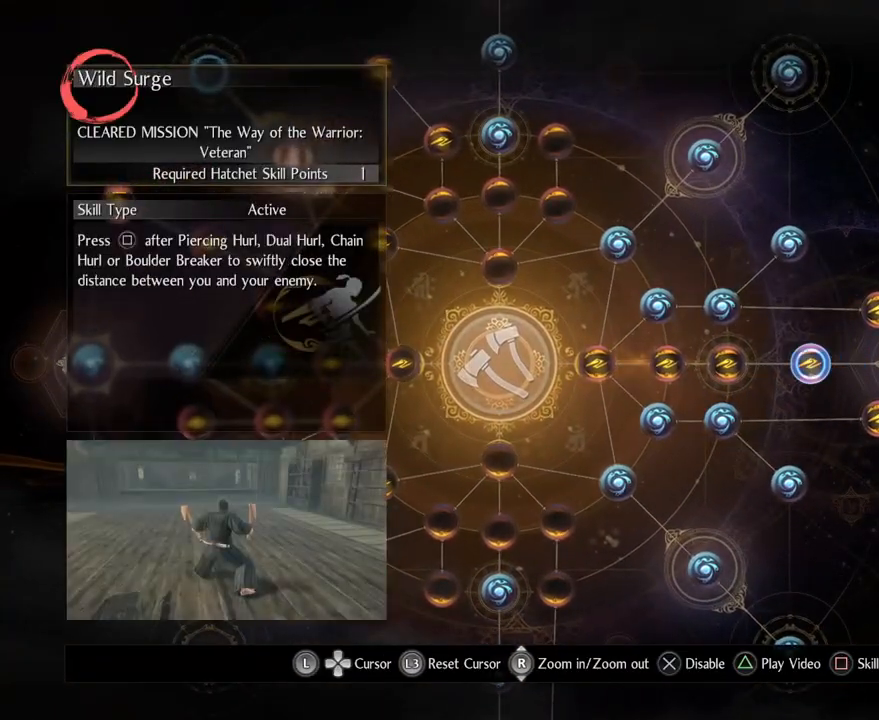
{"buttons": [], "left_stick": "center", "right_stick": "center", "events": [[100, "left_stick", "right"], [300, "left_stick", "center"]]}